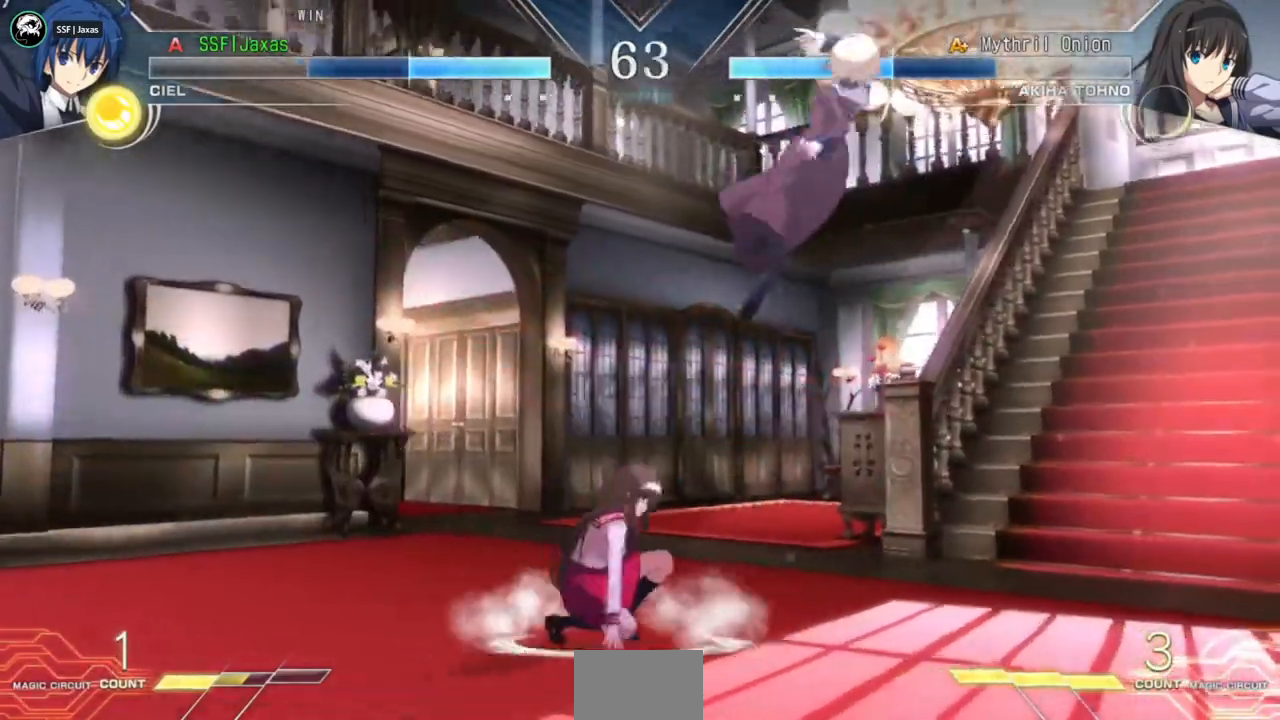
Gameplay with a controller (arcade stick); each line is a JSON object with the inputs held at the frame after it. "events" lists button and stick changes between this image and that frame as [ms after this image, input, new state], when the widget could be followed in between. Not read: L2 L3 R3 SELECT START.
{"buttons": [], "events": [[100, "TRIANGLE", "down"], [233, "TRIANGLE", "up"], [367, "TRIANGLE", "down"], [467, "TRIANGLE", "up"]]}
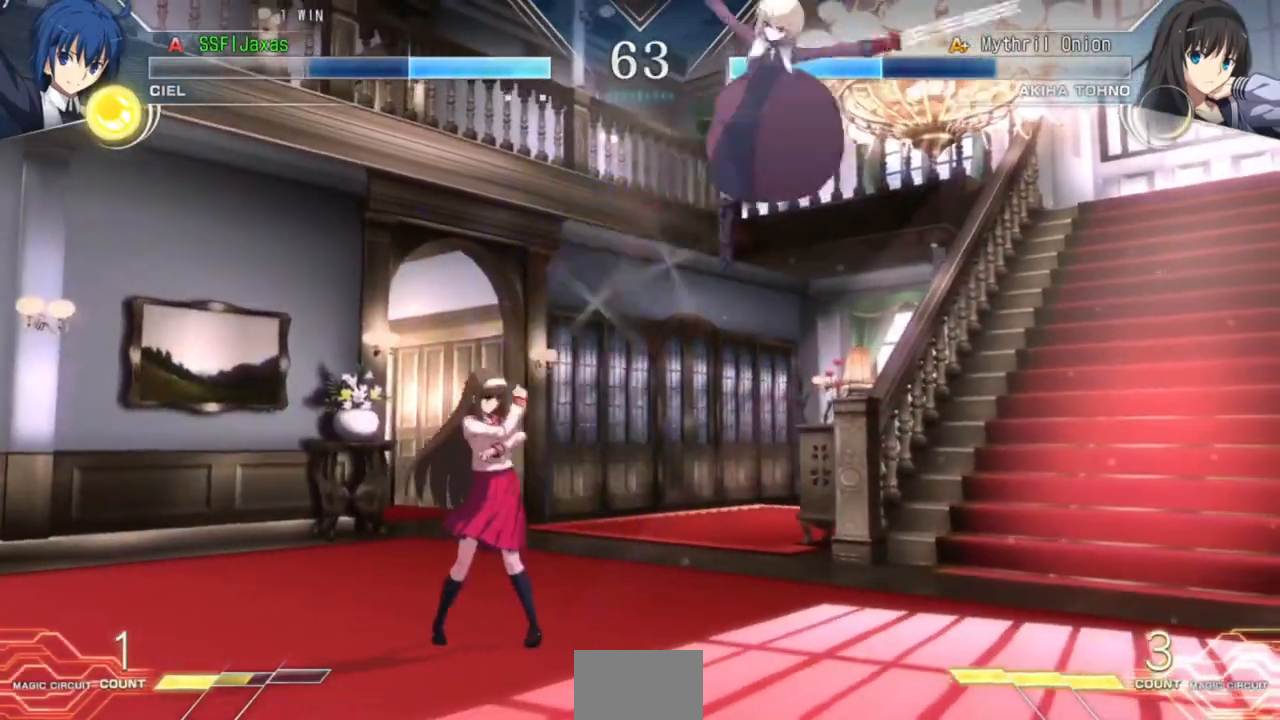
{"buttons": [], "events": []}
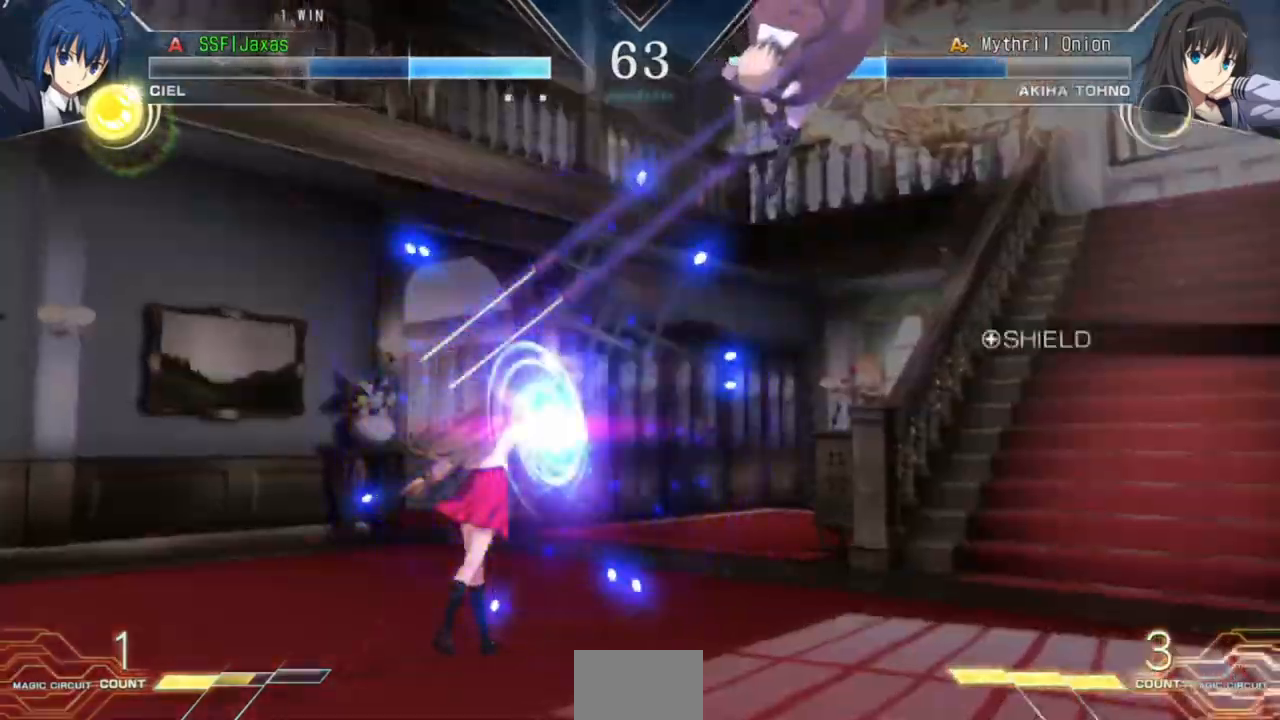
{"buttons": ["DPAD_LEFT"]}
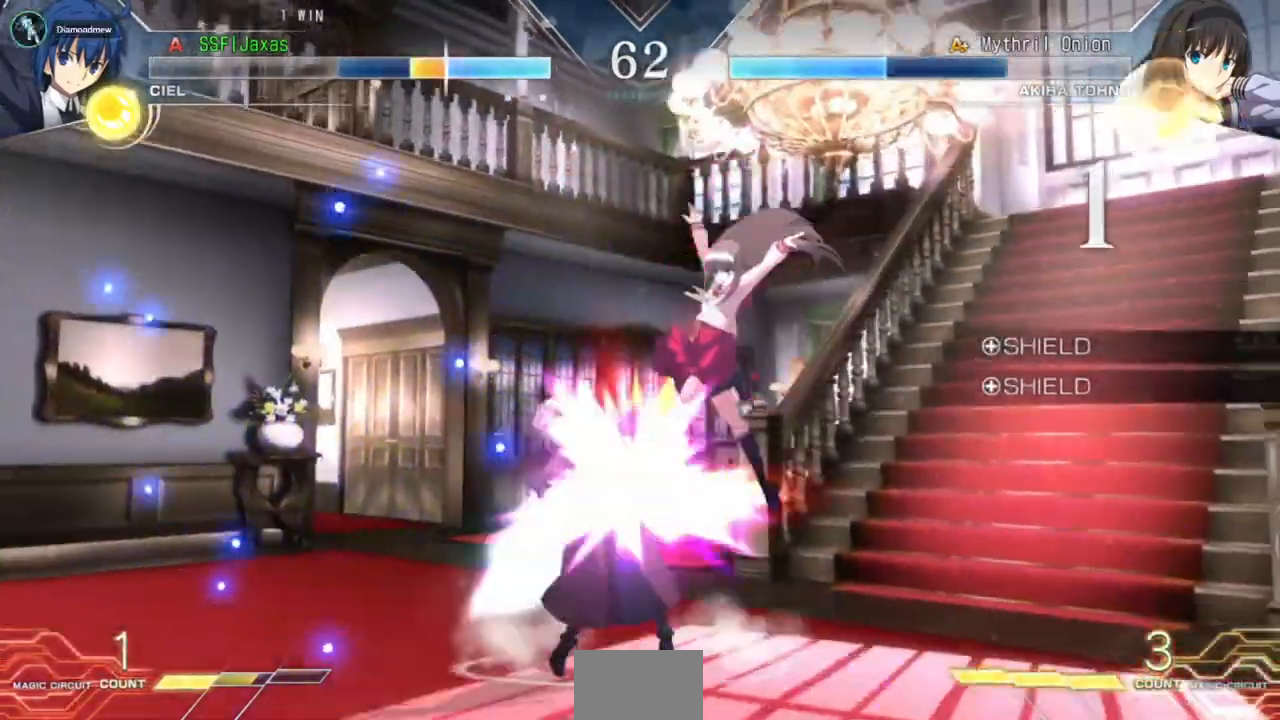
{"buttons": ["SQUARE", "TRIANGLE", "DPAD_DOWN", "DPAD_LEFT"], "events": [[367, "DPAD_DOWN", "down"], [500, "SQUARE", "down"], [500, "TRIANGLE", "down"]]}
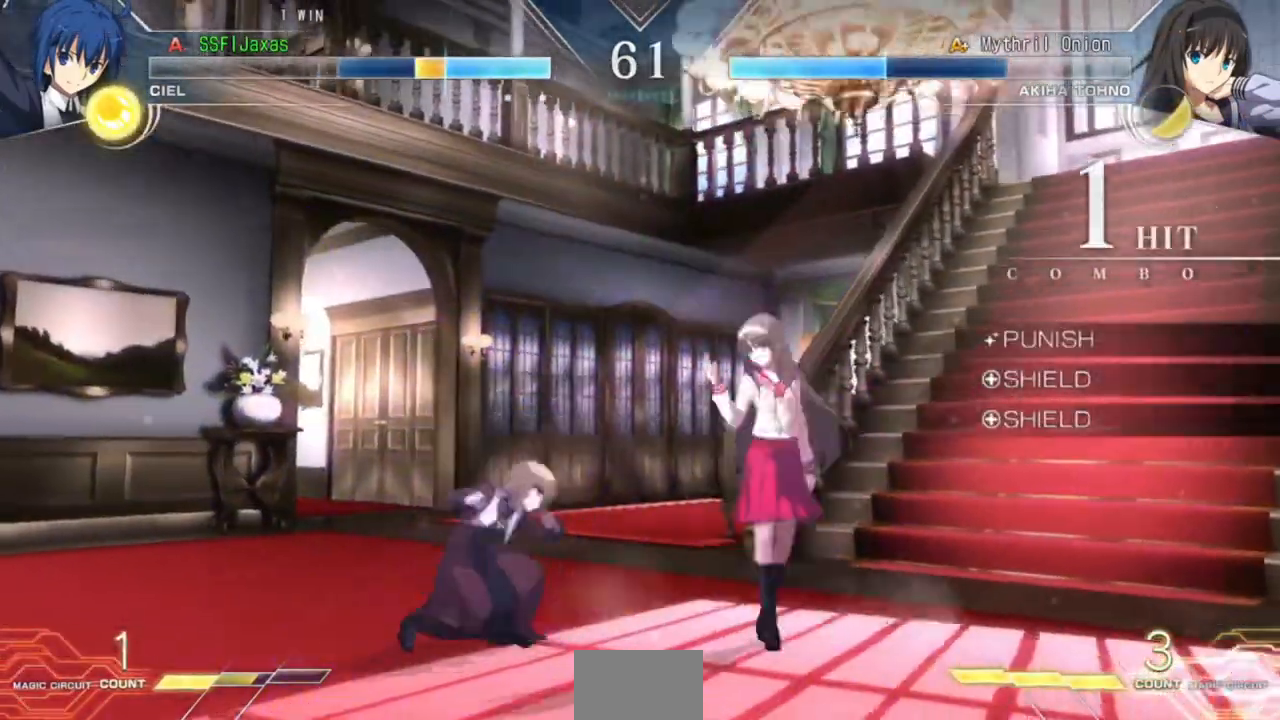
{"buttons": ["DPAD_DOWN", "DPAD_LEFT"], "events": [[167, "SQUARE", "up"], [167, "TRIANGLE", "up"]]}
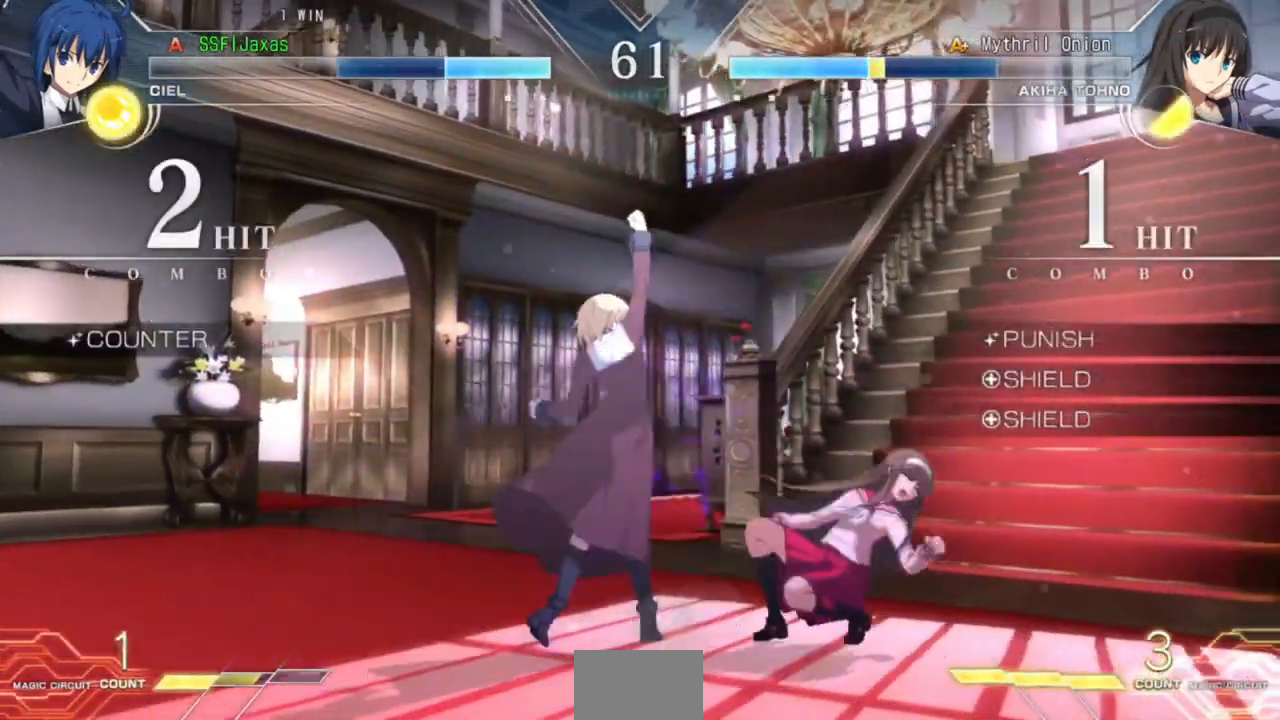
{"buttons": [], "events": [[67, "DPAD_DOWN", "up"], [100, "DPAD_LEFT", "up"], [100, "TRIANGLE", "down"], [133, "R1", "down"], [200, "R1", "up"], [200, "TRIANGLE", "up"], [367, "R1", "down"], [500, "R1", "up"]]}
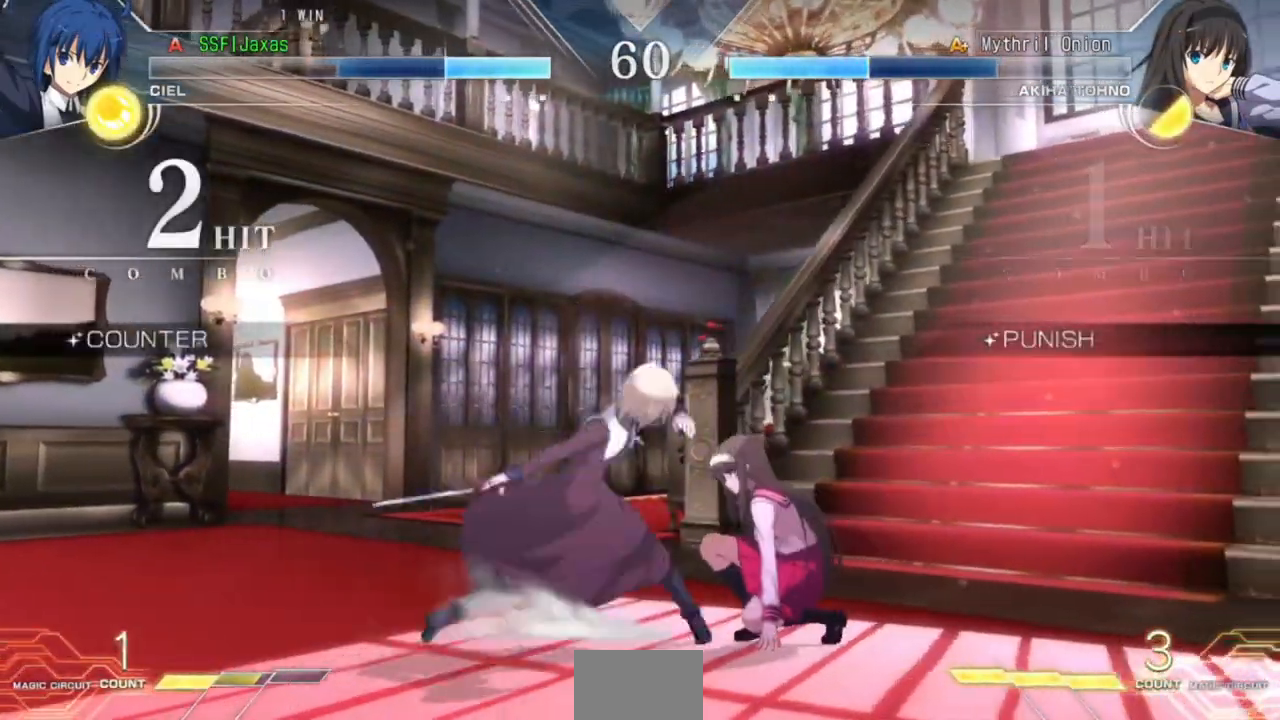
{"buttons": ["DPAD_LEFT"], "events": [[200, "R1", "down"], [333, "R1", "up"], [433, "DPAD_DOWN", "down"], [467, "DPAD_LEFT", "down"], [500, "DPAD_DOWN", "up"]]}
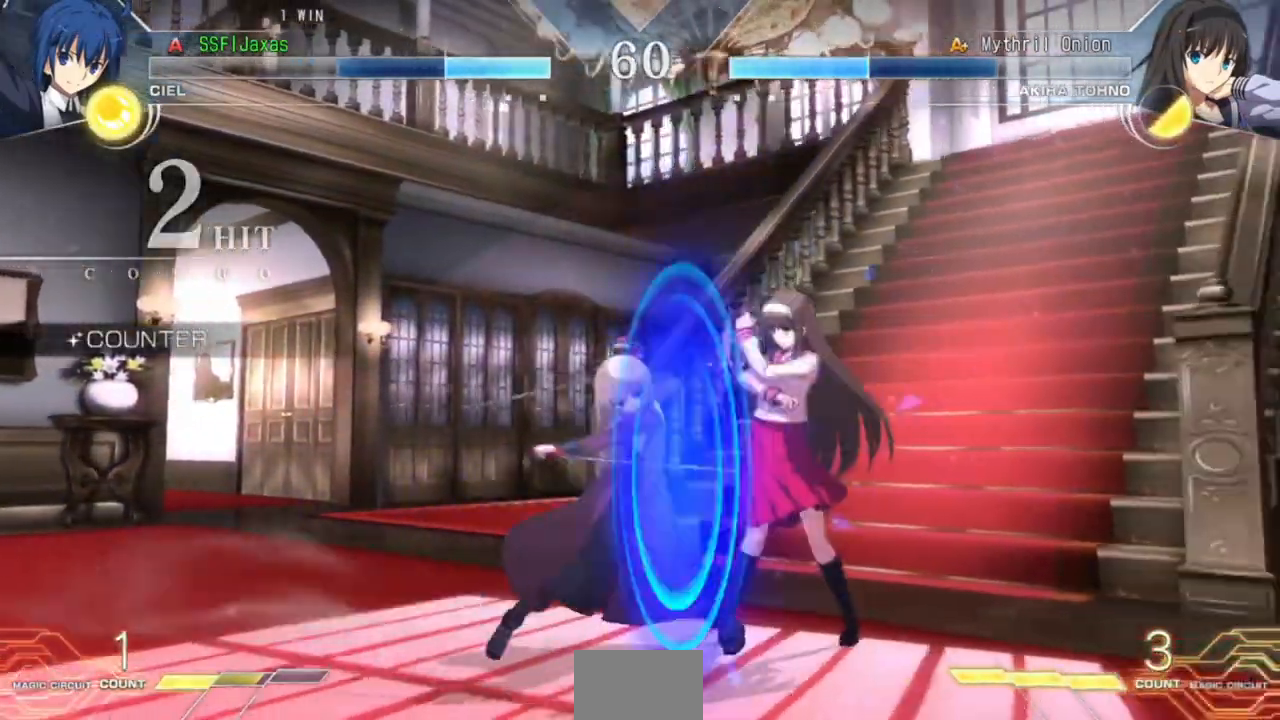
{"buttons": ["TRIANGLE"], "events": [[33, "DPAD_LEFT", "up"], [33, "TRIANGLE", "down"], [100, "TRIANGLE", "up"], [467, "TRIANGLE", "down"]]}
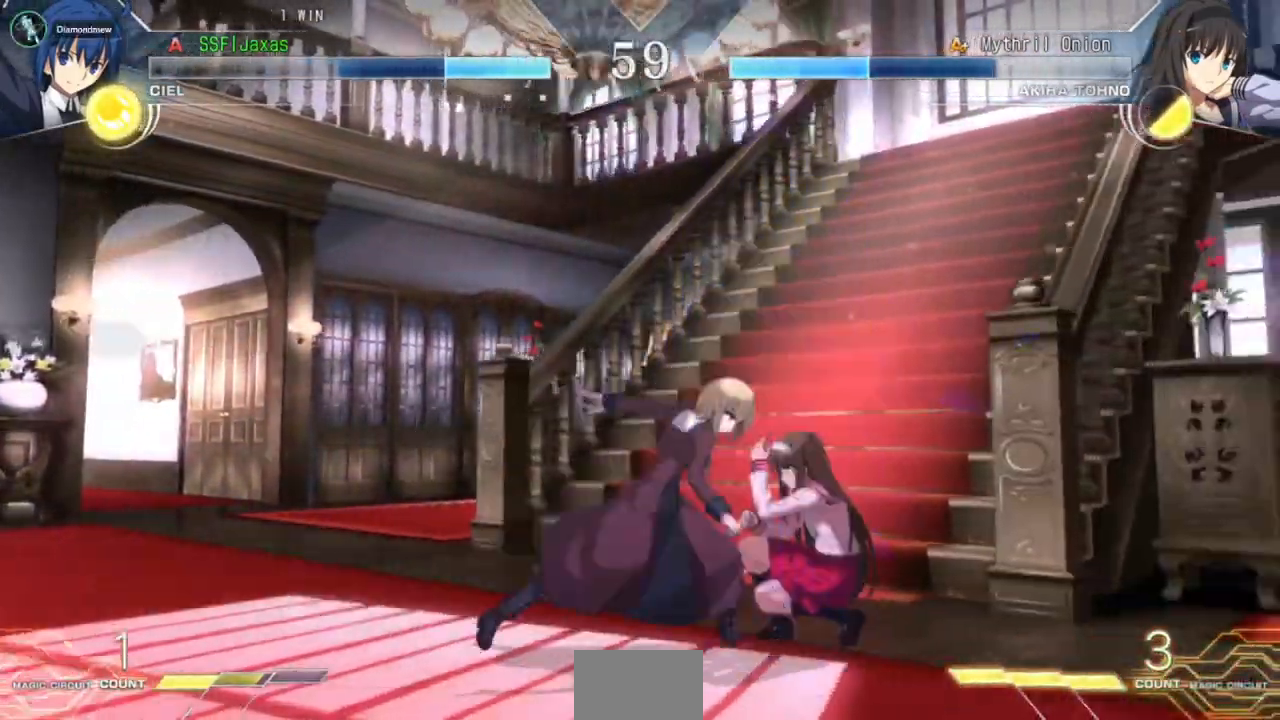
{"buttons": ["TRIANGLE"], "events": [[67, "DPAD_DOWN", "down"], [67, "TRIANGLE", "up"], [133, "DPAD_LEFT", "down"], [167, "DPAD_DOWN", "up"], [200, "TRIANGLE", "down"], [233, "DPAD_LEFT", "up"], [267, "TRIANGLE", "up"], [467, "TRIANGLE", "down"]]}